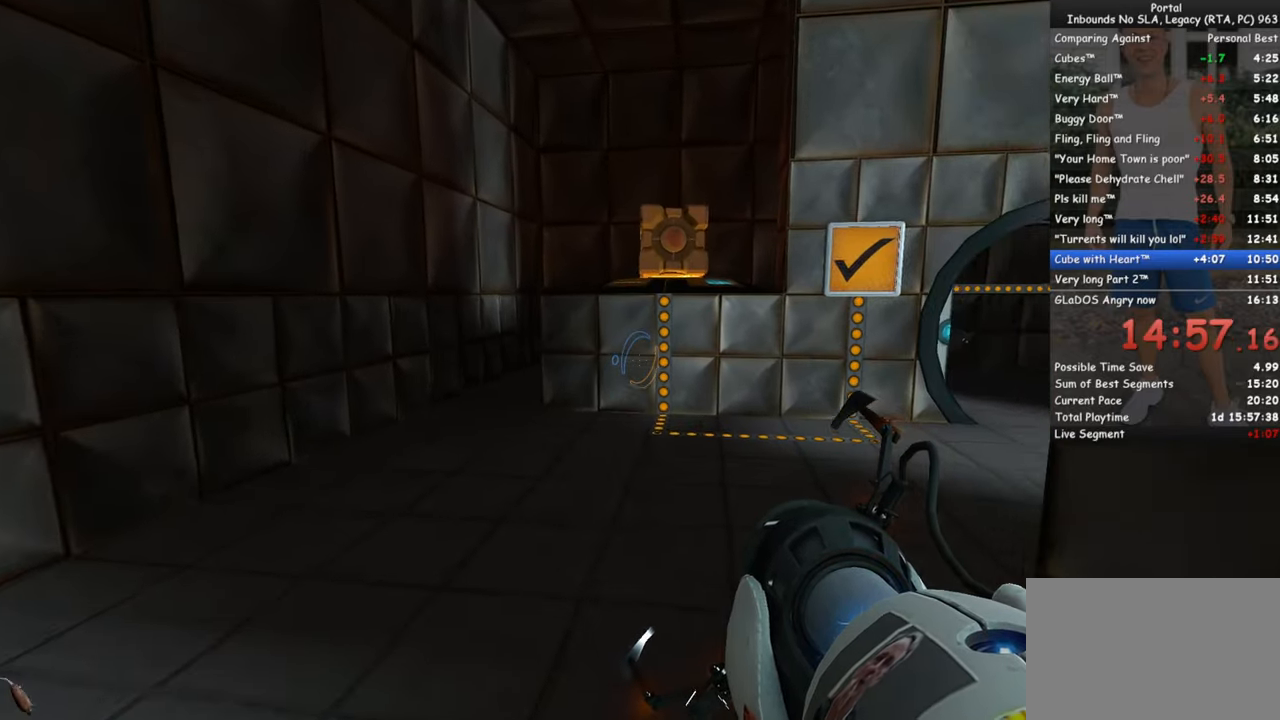
Gameplay with keyboard and mouse; each line is a JSON object with the keys and mouse buttons held at the frame after it. "events" lists presses ("down") and releases ("up") of "1", "2", "3", "4", "5", "a", "alt", "c", "ctrl", "d", "e", "f", "q", "r", "s", "shift", "space", "tab", "v", "w", "x", "z", "mouse_left", "mouse_middle", "mouse_right", "mouse_wheel_up" and "mouse_wheel_down" between this image and that frame as [ms after this image, input, new state], when the widget could be followed in between. "mouse_left", "mouse_middle", "mouse_right", "mouse_wheel_up", "mouse_wheel_down" = the "left", "middle", "right", "wheel_up", "wheel_down" buttons of the "mouse" list. No other keys are recorded. Mouse movement is not recorded.
{"keys": ["w"], "mouse": [], "events": []}
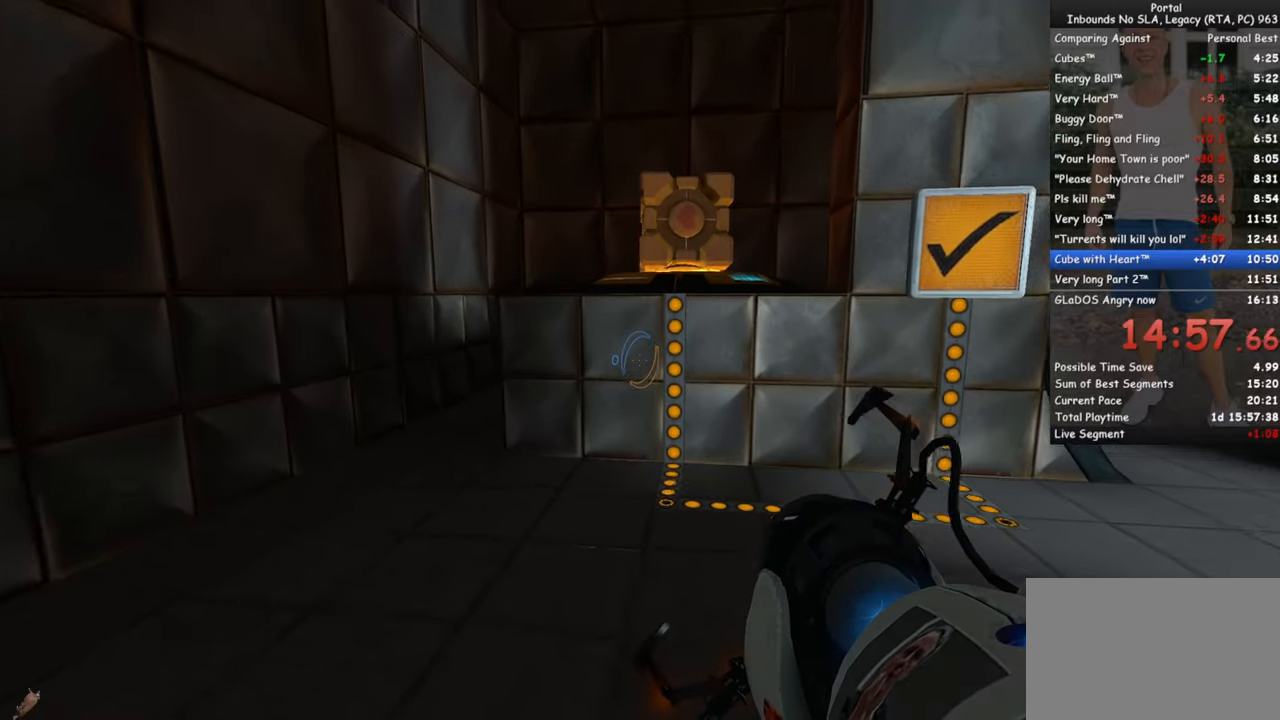
{"keys": ["w"], "mouse": [], "events": []}
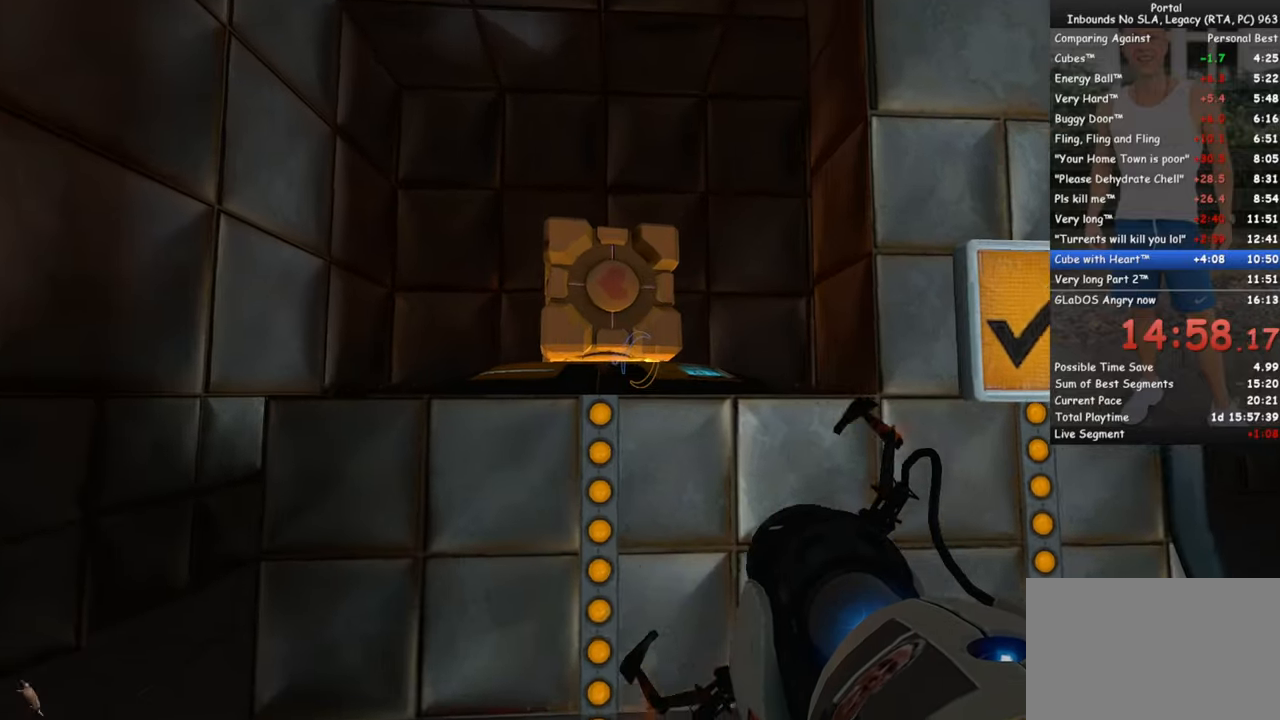
{"keys": [], "mouse": [], "events": [[400, "w", "up"]]}
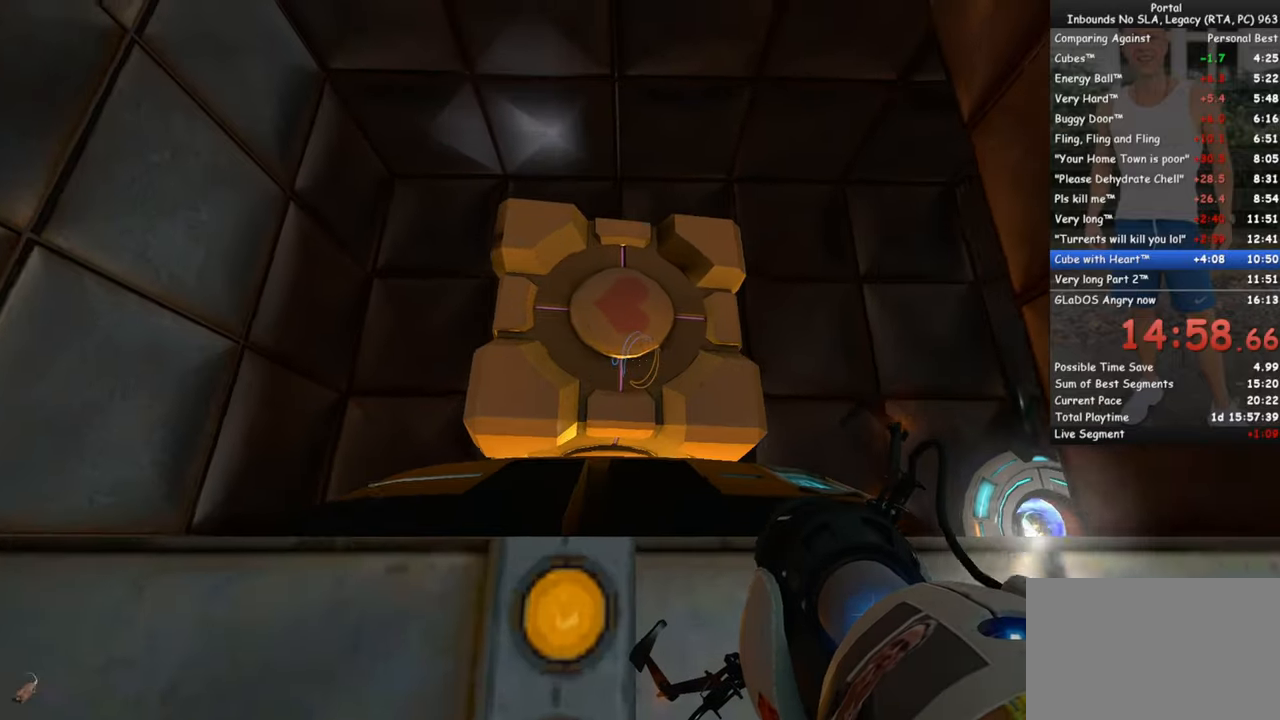
{"keys": [], "mouse": [], "events": [[150, "e", "down"], [233, "e", "up"]]}
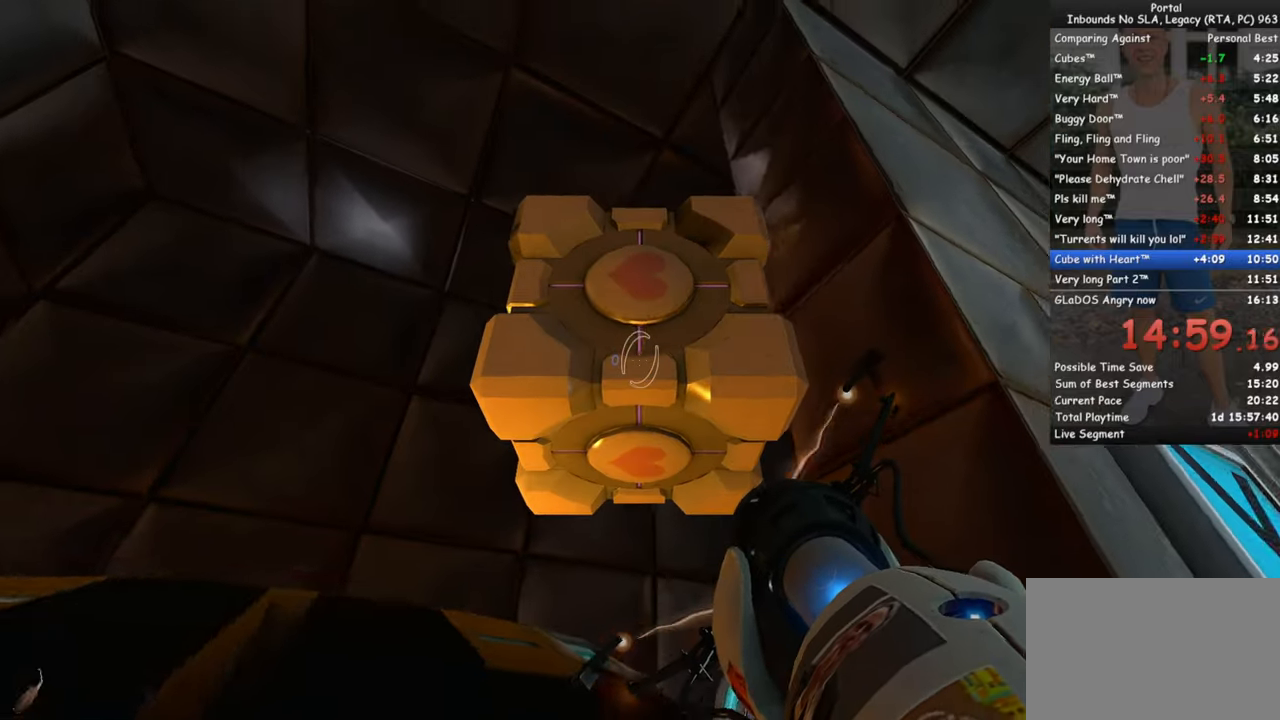
{"keys": ["s"], "mouse": [], "events": [[16, "w", "down"], [200, "a", "down"], [250, "w", "up"], [350, "a", "up"], [350, "s", "down"]]}
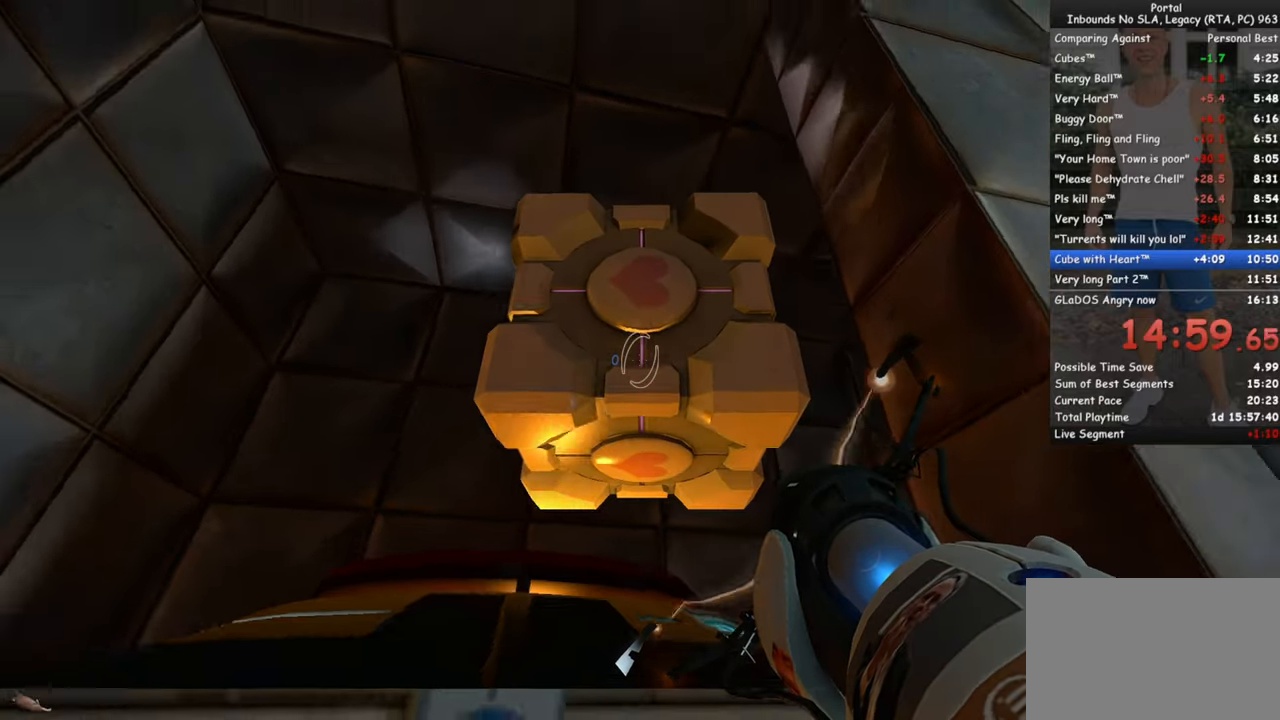
{"keys": ["d", "w"], "mouse": [], "events": [[266, "d", "down"], [266, "s", "up"], [400, "w", "down"]]}
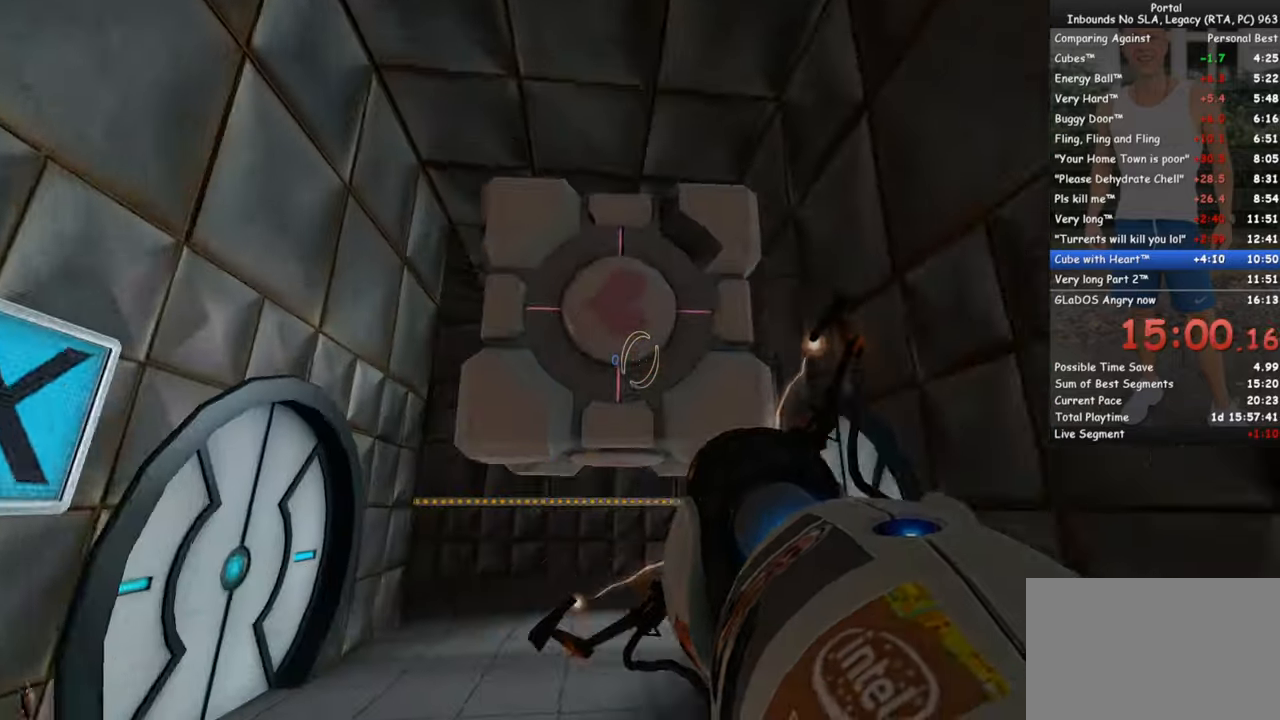
{"keys": ["w"], "mouse": [], "events": [[333, "d", "up"]]}
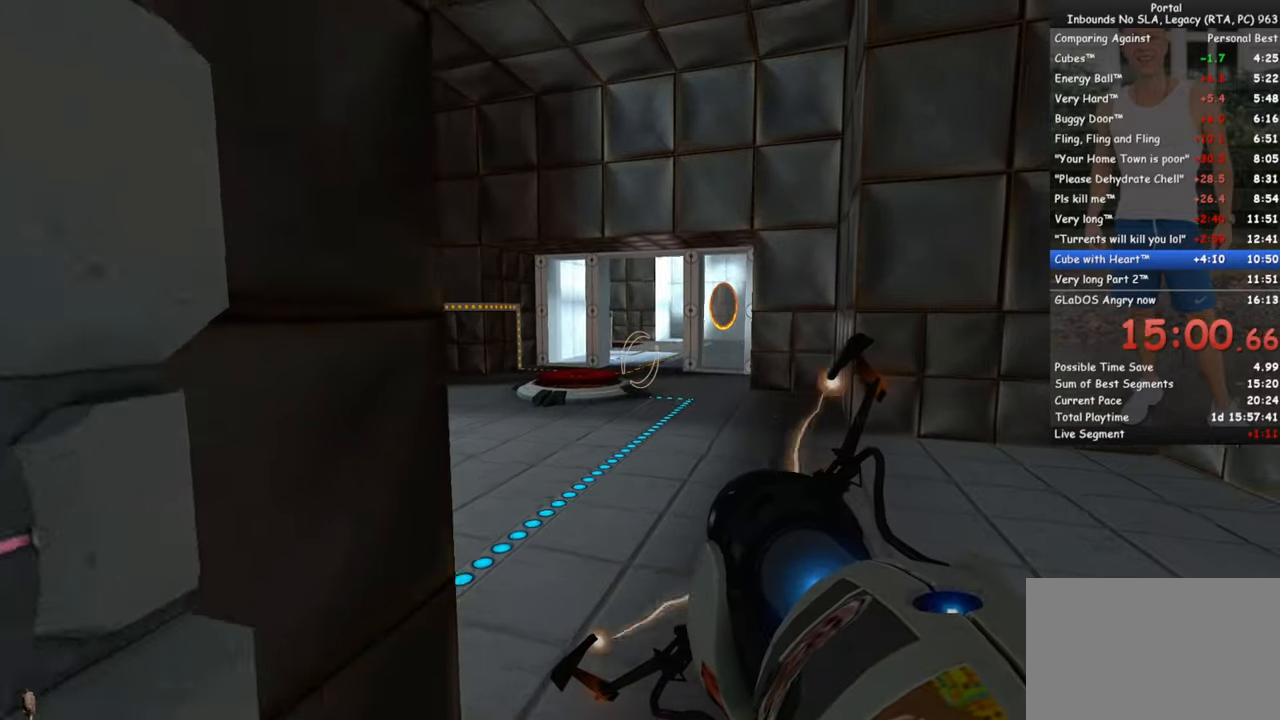
{"keys": ["a", "s"], "mouse": [], "events": [[200, "w", "up"], [300, "s", "down"], [400, "a", "down"]]}
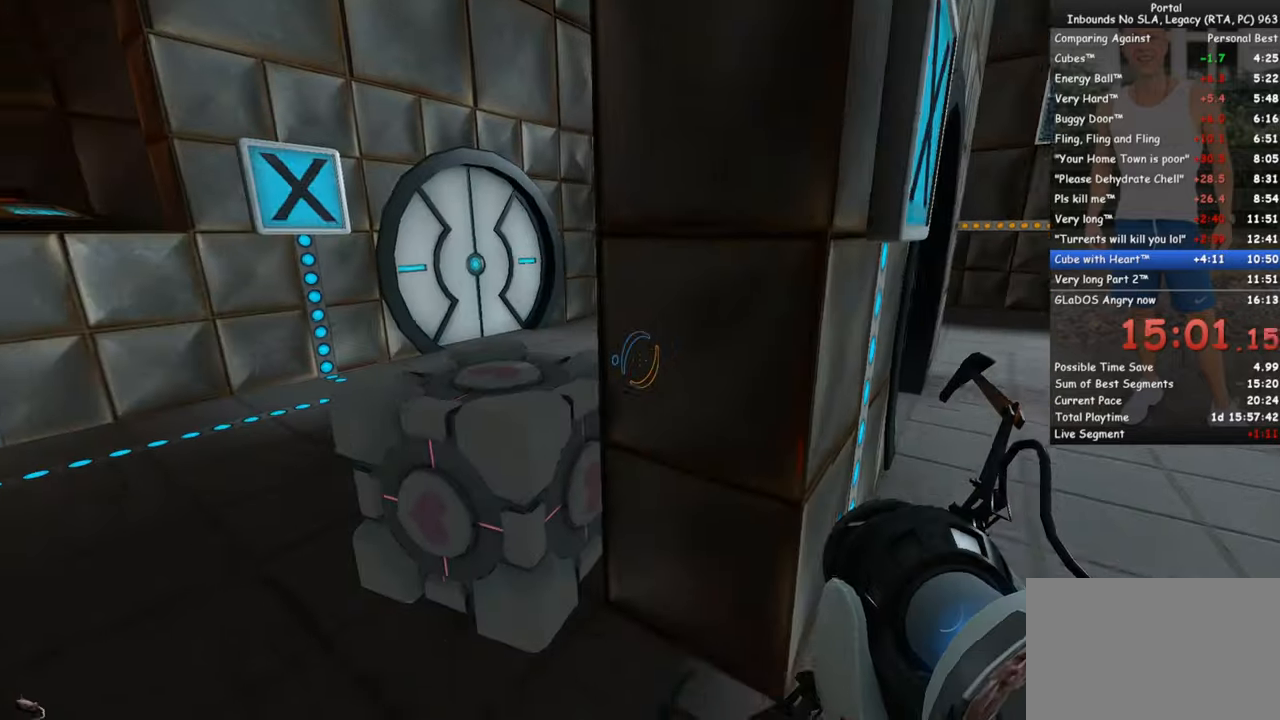
{"keys": [], "mouse": [], "events": [[33, "s", "up"], [83, "a", "up"], [266, "e", "down"], [366, "e", "up"], [400, "w", "down"], [450, "w", "up"]]}
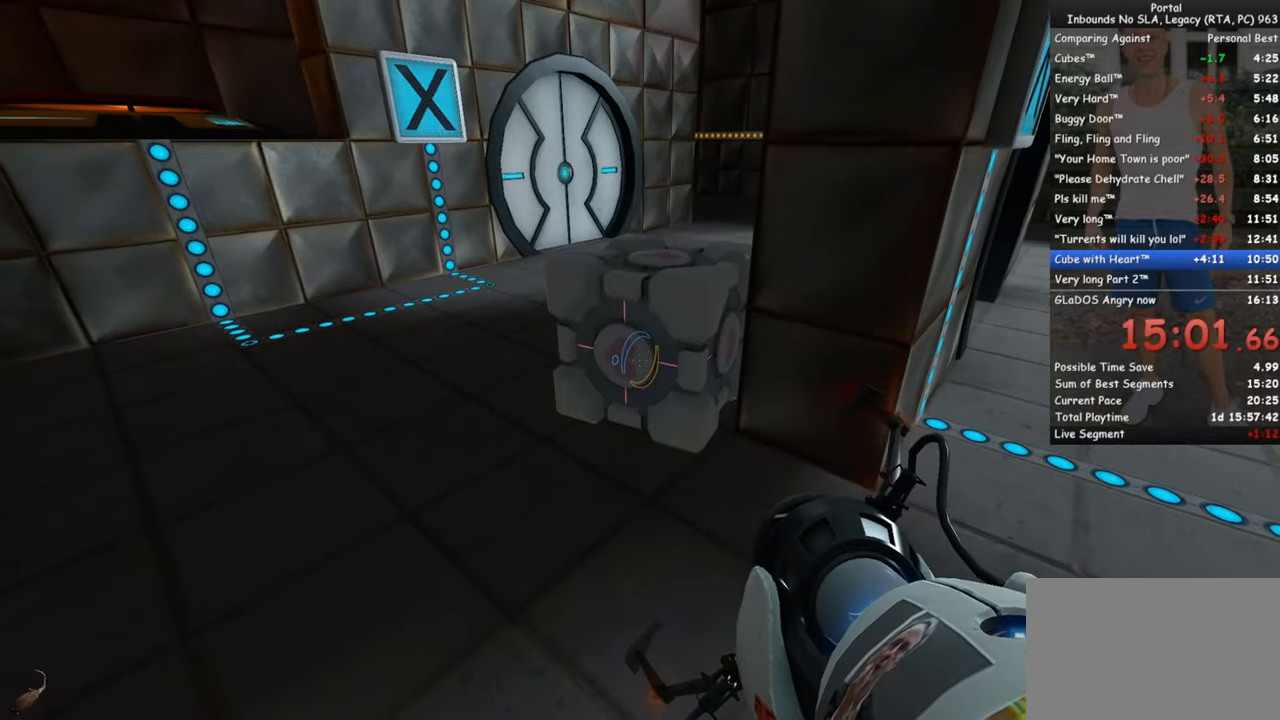
{"keys": ["s"], "mouse": [], "events": [[100, "w", "down"], [233, "w", "up"], [333, "e", "down"], [416, "s", "down"], [466, "e", "up"]]}
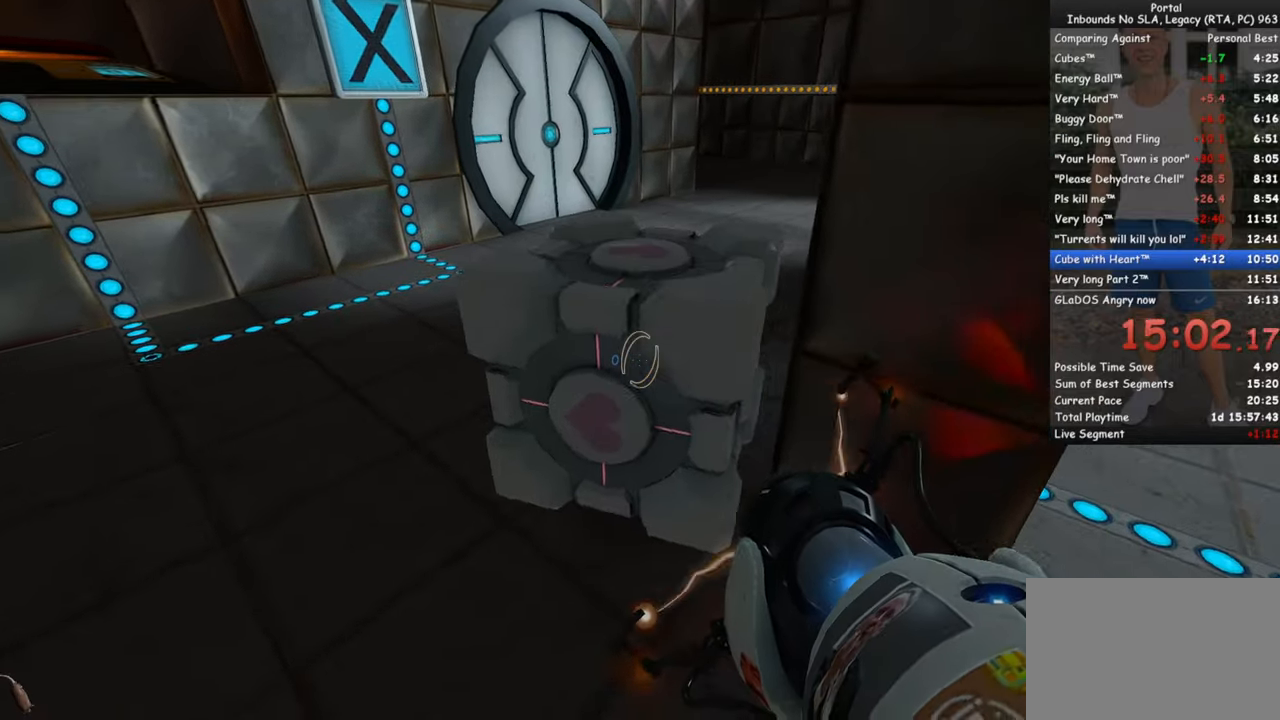
{"keys": ["w"], "mouse": [], "events": [[200, "d", "down"], [300, "s", "up"], [433, "d", "up"], [433, "w", "down"]]}
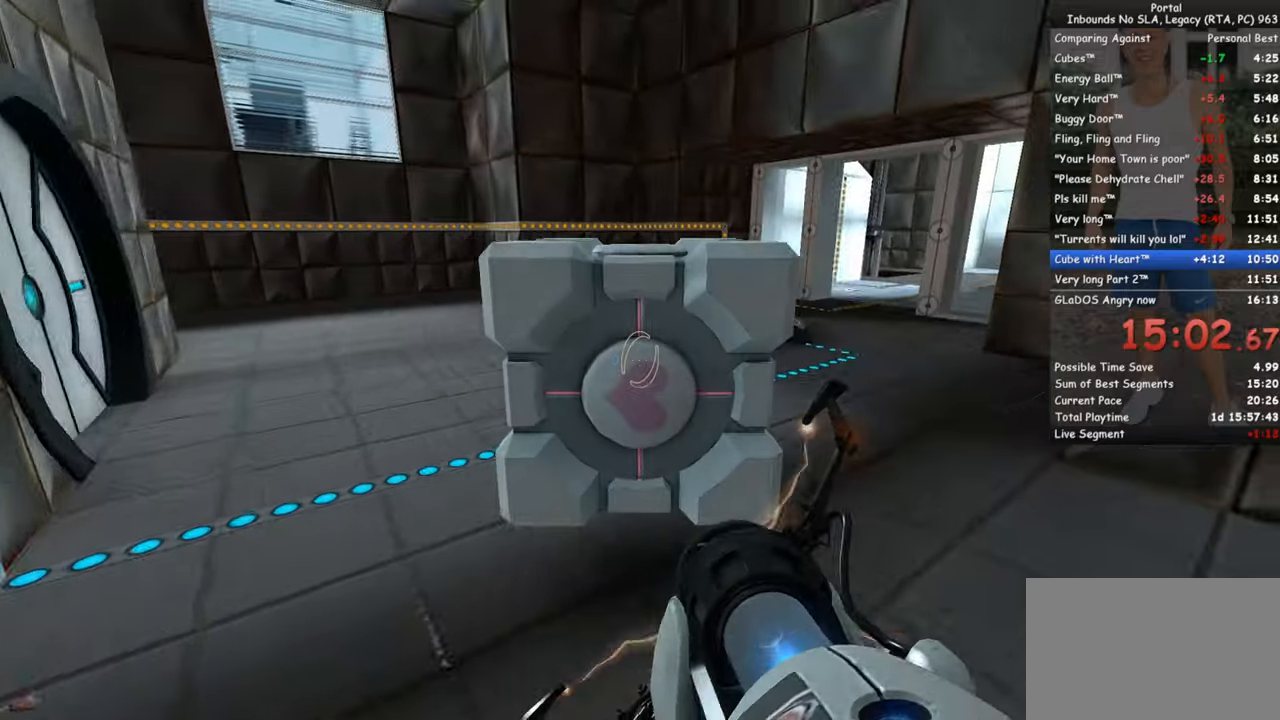
{"keys": ["a", "w"], "mouse": [], "events": [[500, "a", "down"]]}
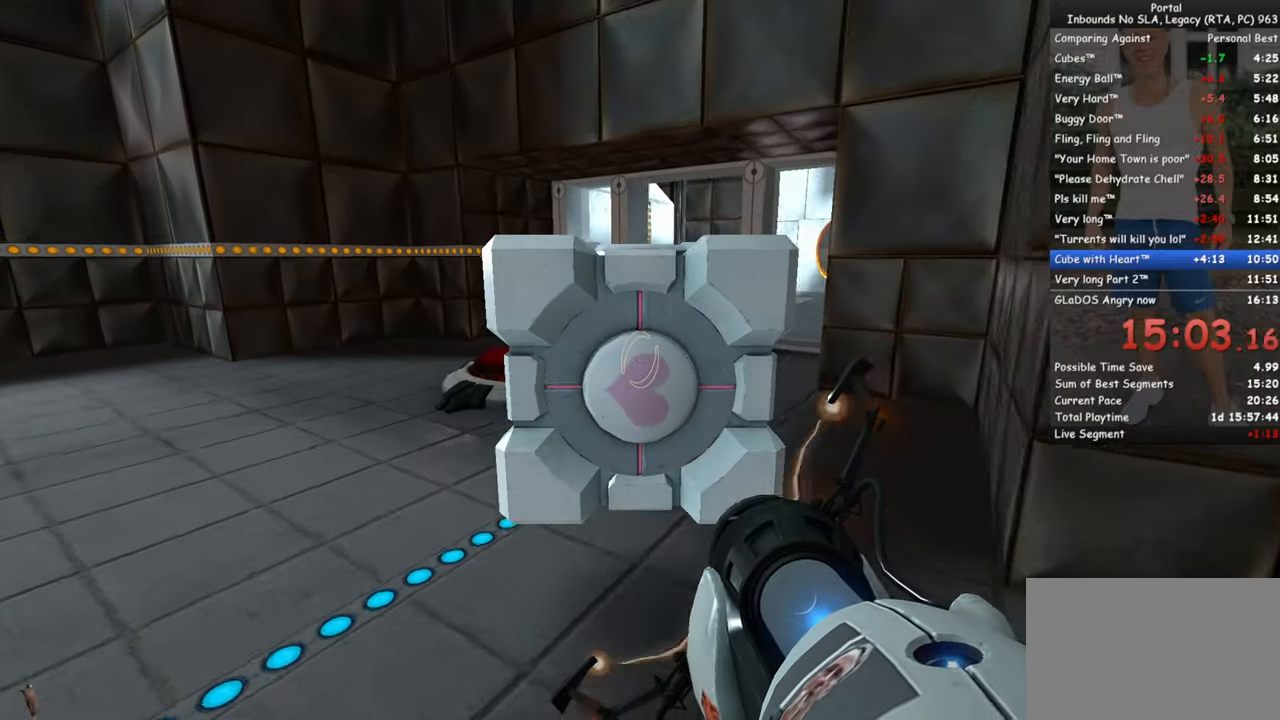
{"keys": ["w"], "mouse": [], "events": [[100, "a", "up"]]}
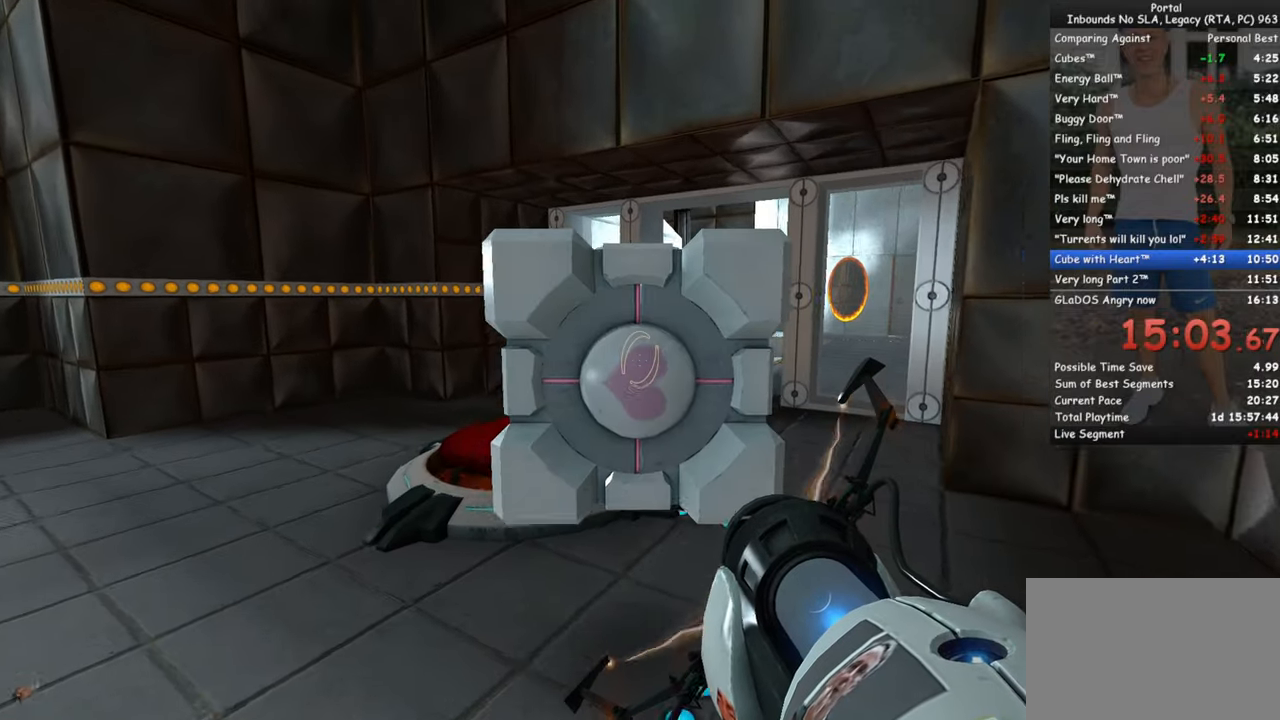
{"keys": ["w"], "mouse": [], "events": []}
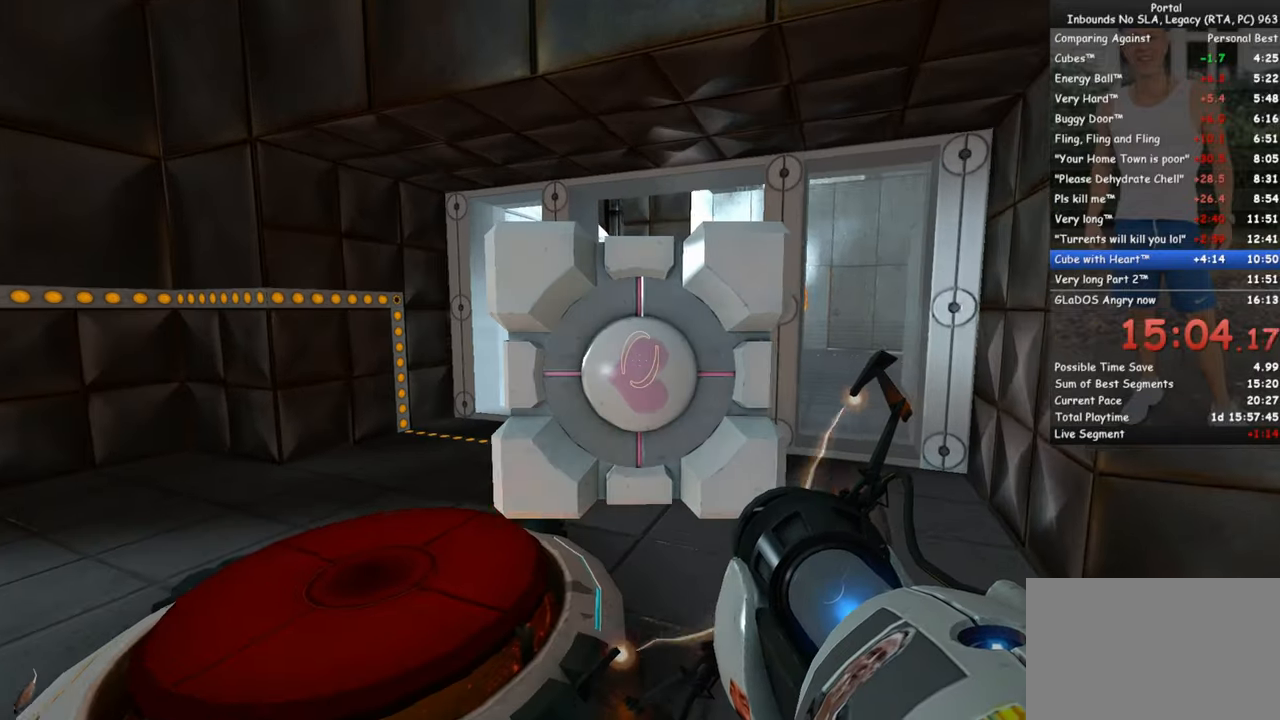
{"keys": ["w"], "mouse": [], "events": []}
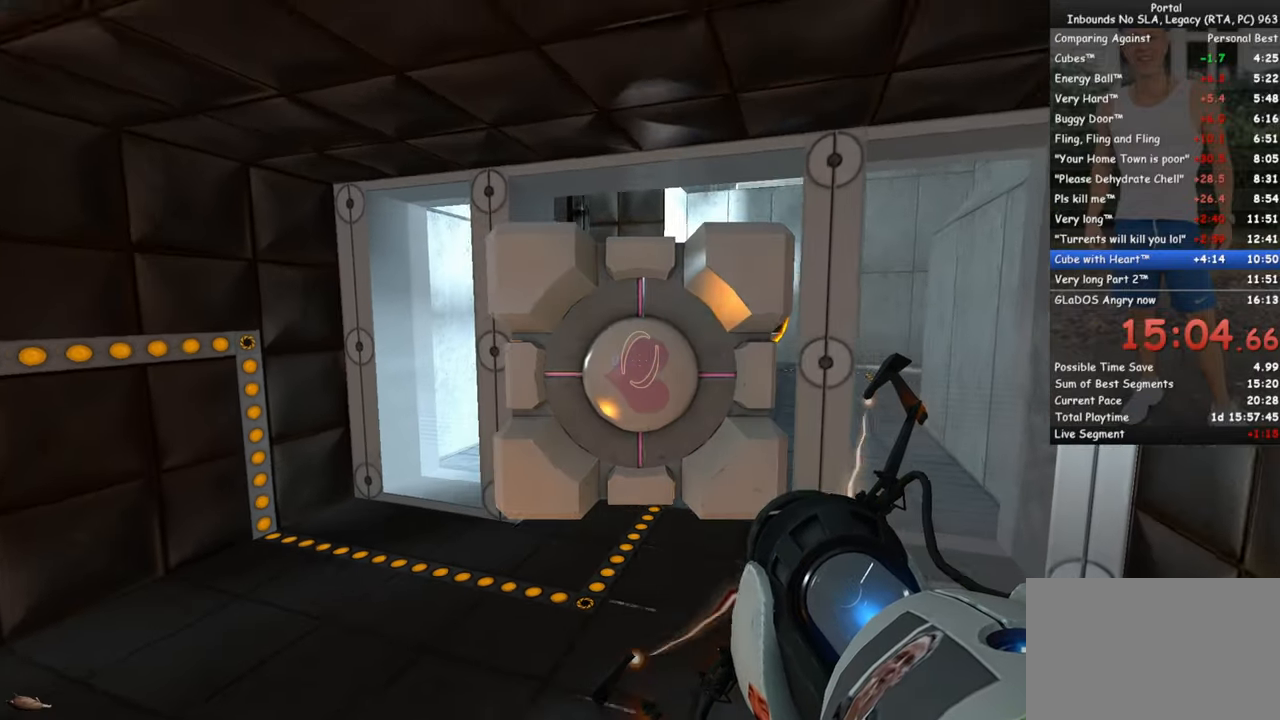
{"keys": ["w"], "mouse": [], "events": []}
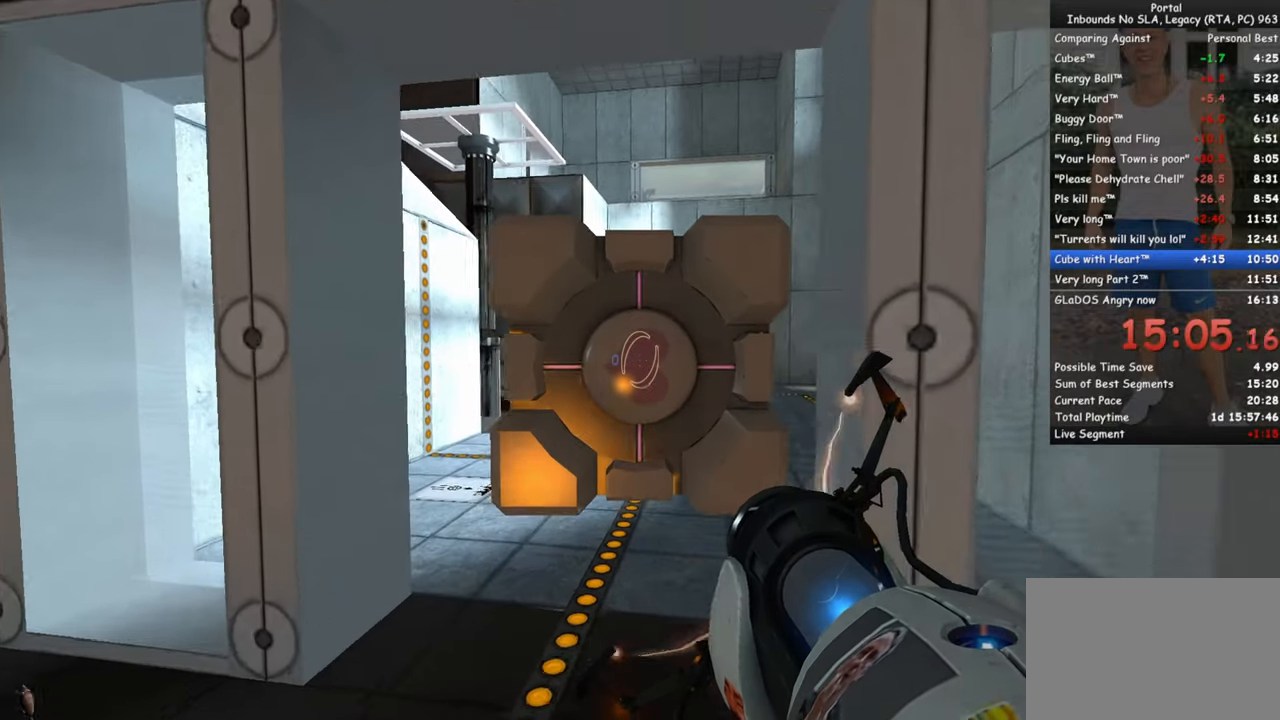
{"keys": ["w"], "mouse": [], "events": [[433, "mouse_left", "down"], [483, "mouse_left", "up"]]}
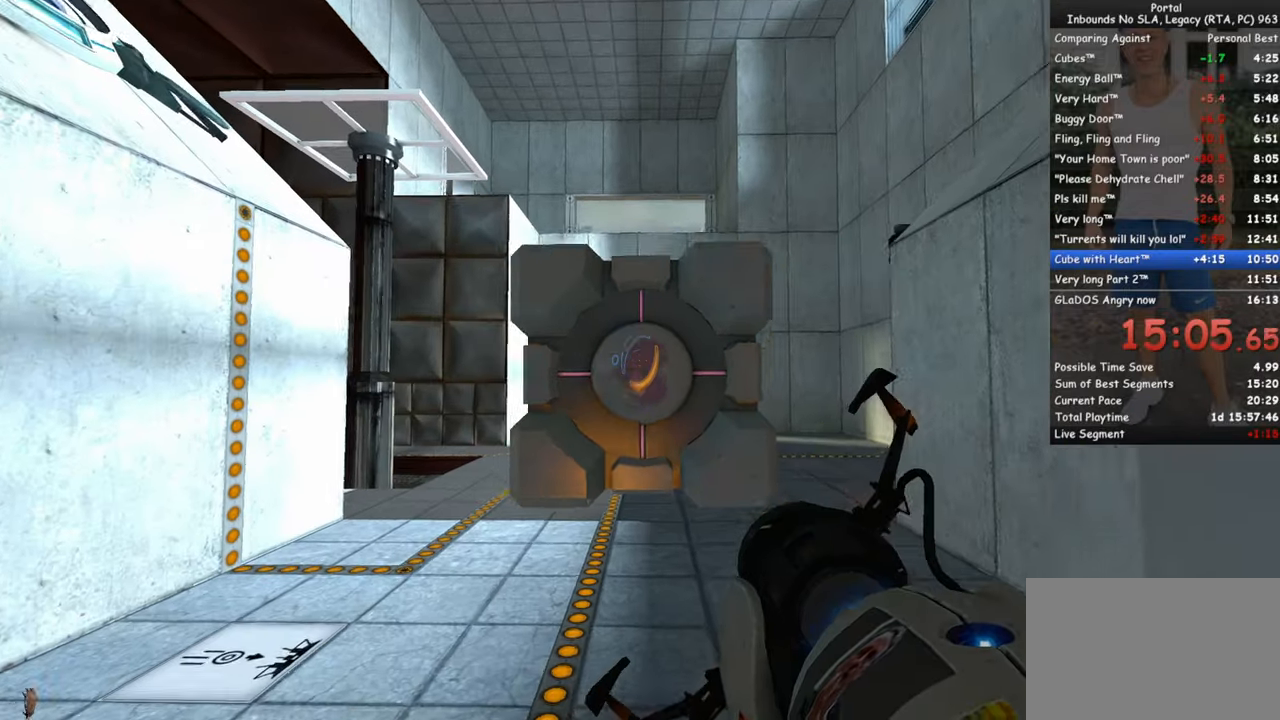
{"keys": [], "mouse": [], "events": [[83, "w", "up"]]}
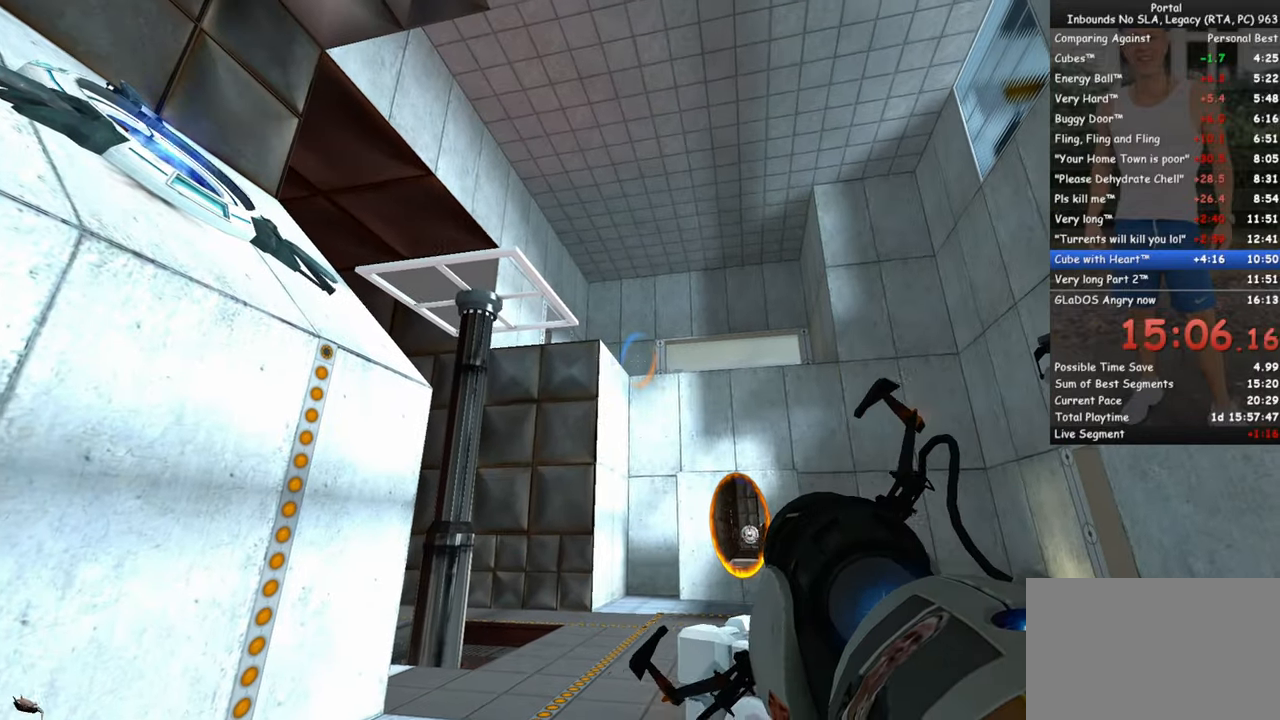
{"keys": ["w"], "mouse": [], "events": [[100, "mouse_left", "down"], [150, "mouse_left", "up"], [333, "w", "down"]]}
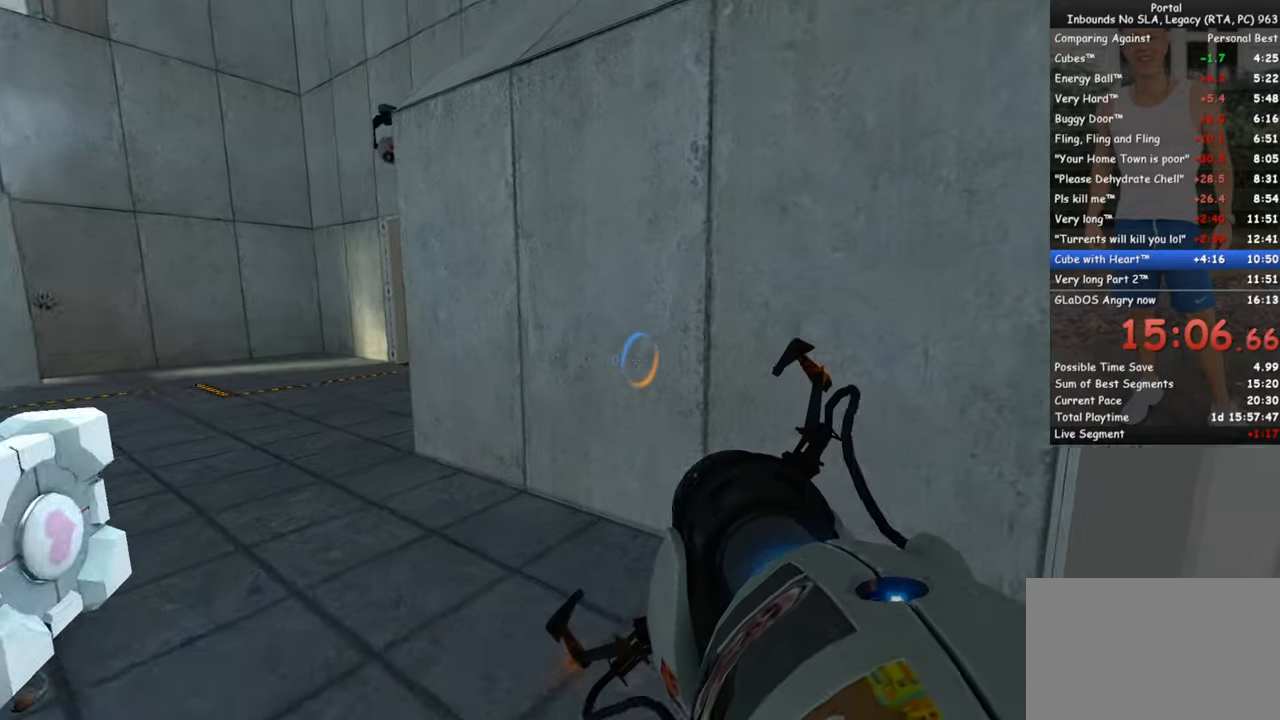
{"keys": ["a", "w"], "mouse": [], "events": [[17, "w", "up"], [150, "mouse_right", "down"], [200, "mouse_right", "up"], [200, "w", "down"], [433, "a", "down"]]}
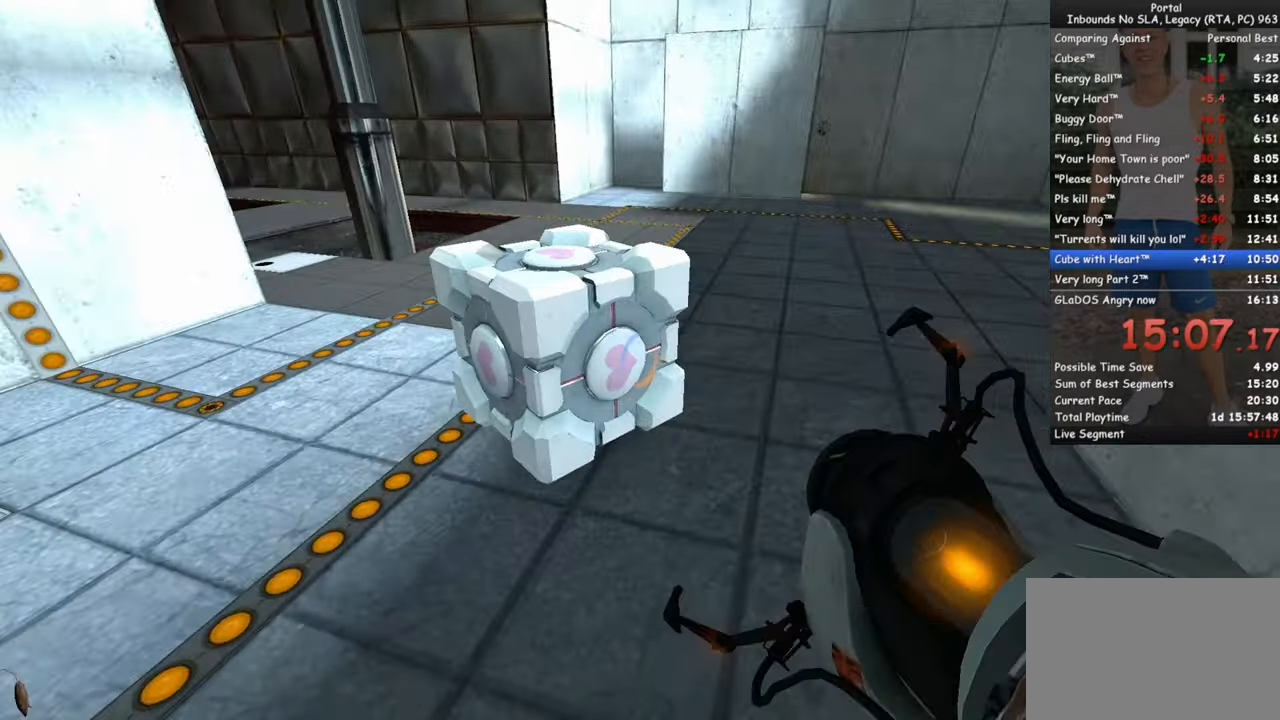
{"keys": ["d", "w"], "mouse": [], "events": [[217, "a", "up"], [217, "w", "up"], [267, "e", "down"], [317, "e", "up"], [400, "d", "down"], [450, "w", "down"]]}
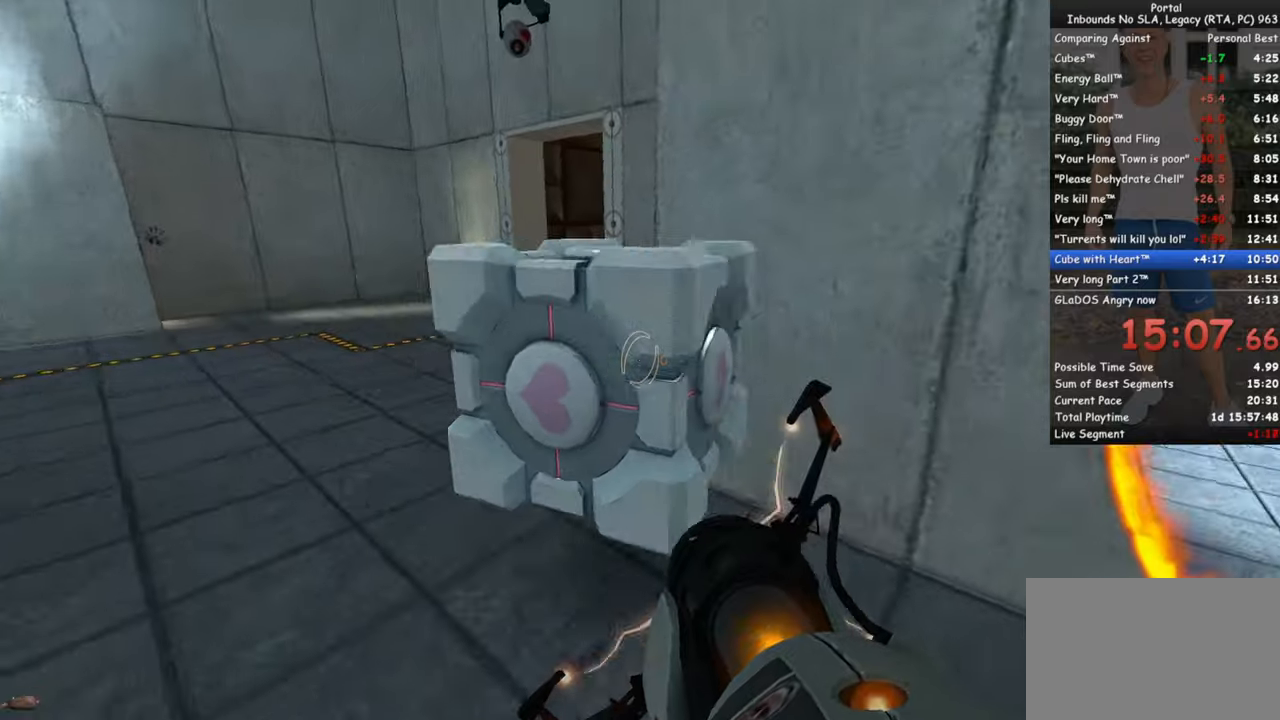
{"keys": ["d", "w"], "mouse": [], "events": [[100, "d", "up"], [467, "d", "down"]]}
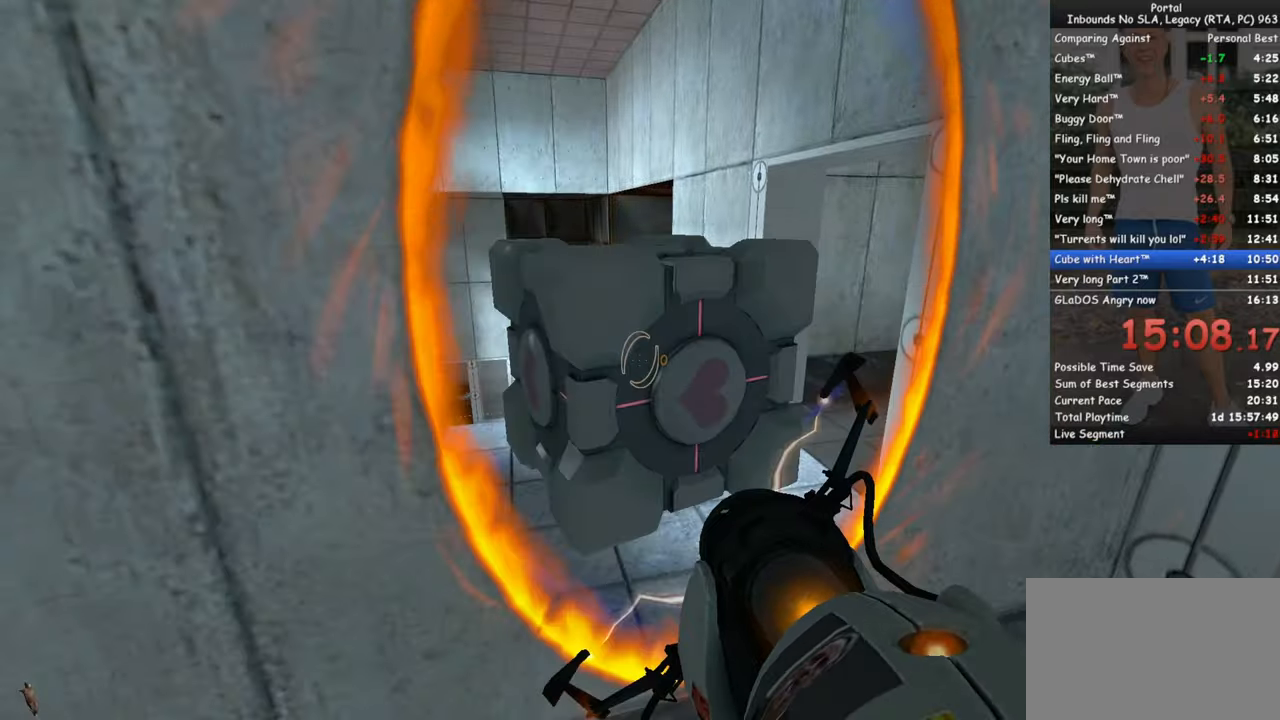
{"keys": ["w"], "mouse": [], "events": [[117, "d", "up"], [250, "a", "down"], [400, "a", "up"]]}
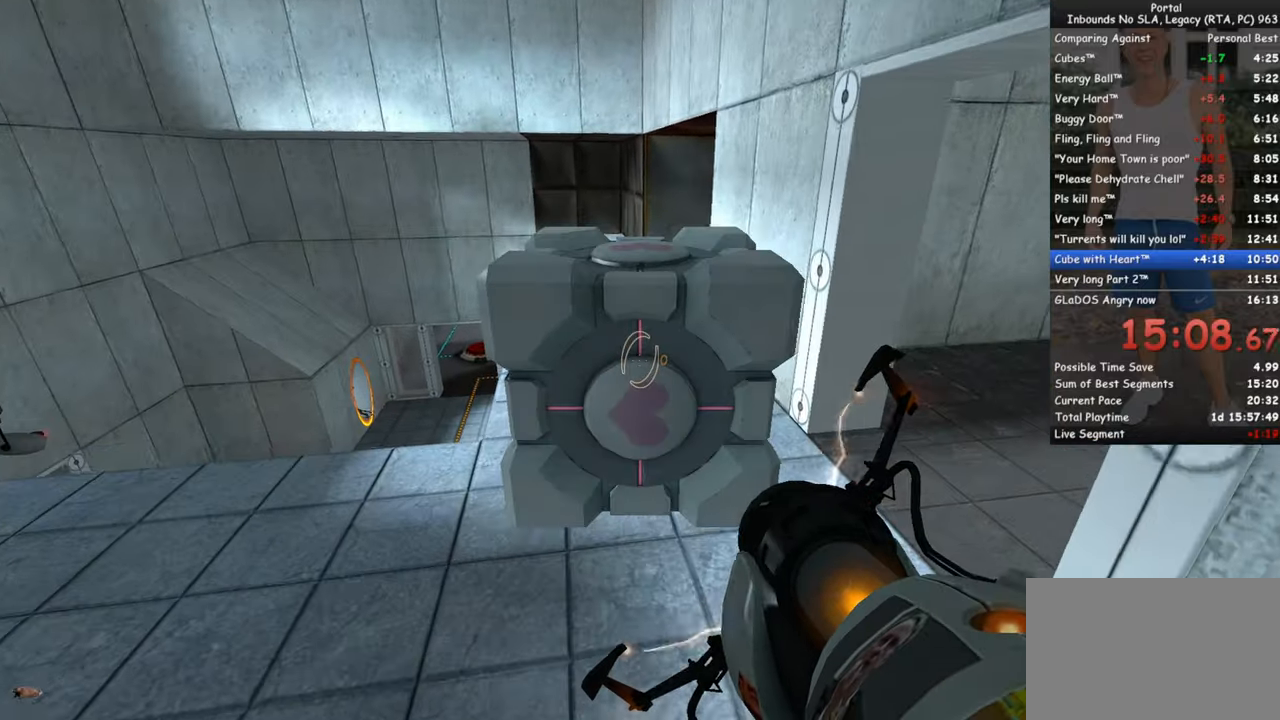
{"keys": ["w"], "mouse": [], "events": []}
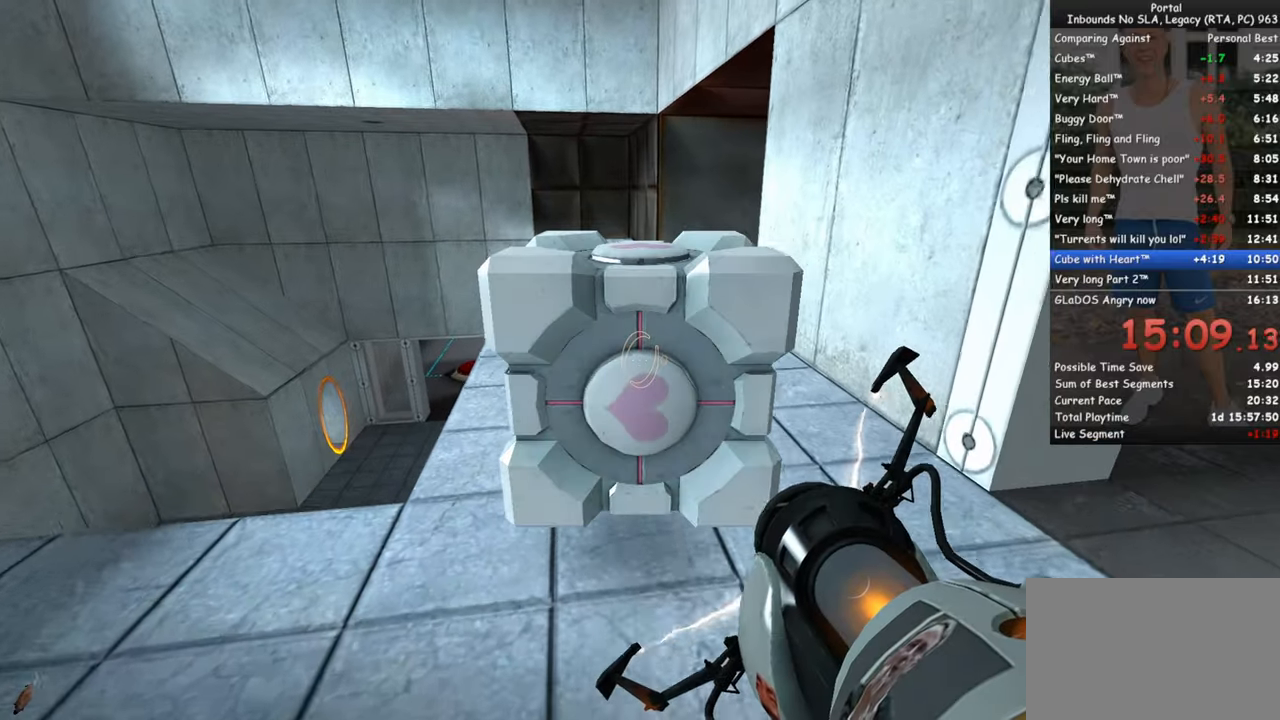
{"keys": ["w"], "mouse": [], "events": [[100, "q", "down"], [184, "q", "up"]]}
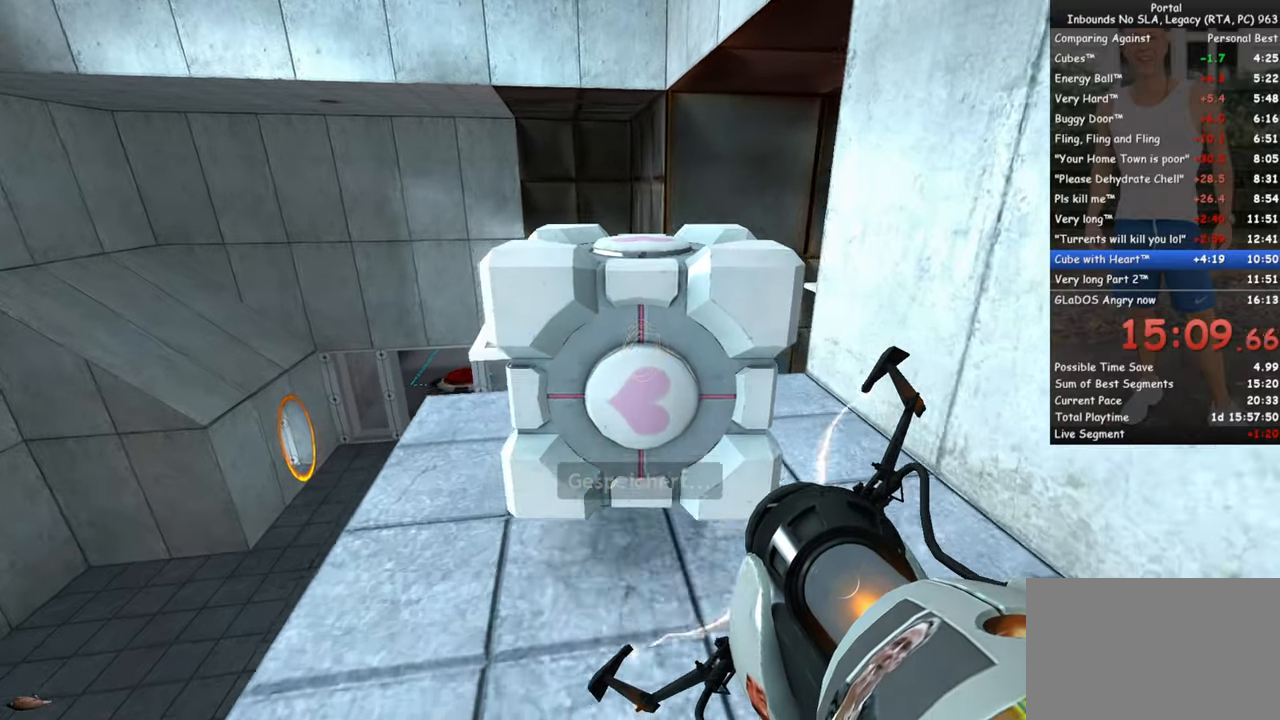
{"keys": ["w"], "mouse": [], "events": []}
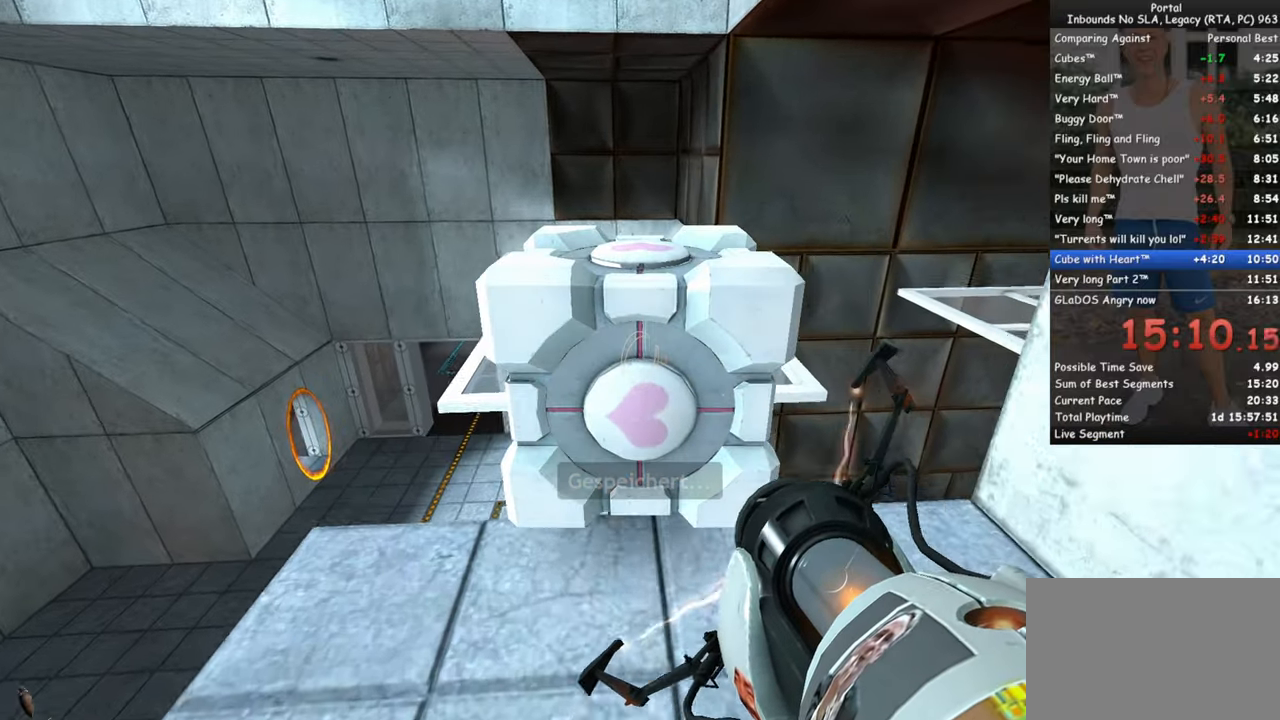
{"keys": ["w"], "mouse": [], "events": [[84, "q", "down"], [167, "q", "up"], [167, "space", "down"], [317, "space", "up"]]}
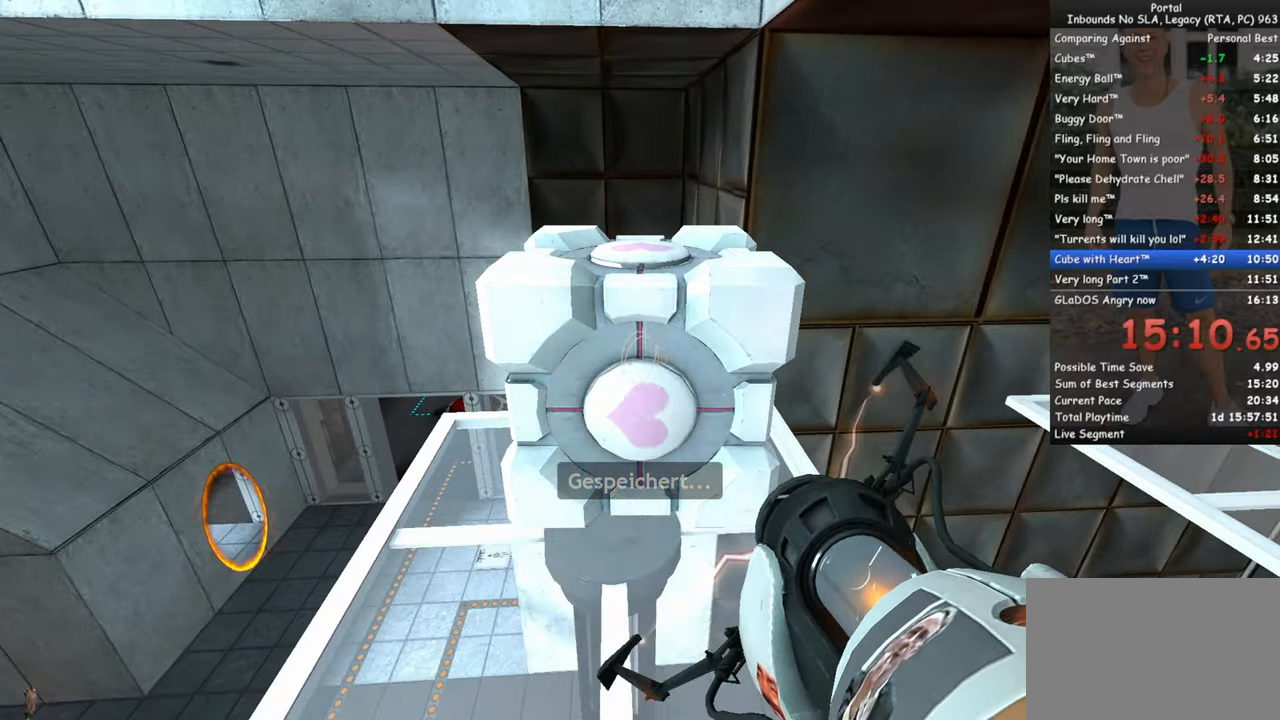
{"keys": [], "mouse": [], "events": [[150, "a", "down"], [234, "a", "up"], [284, "w", "up"]]}
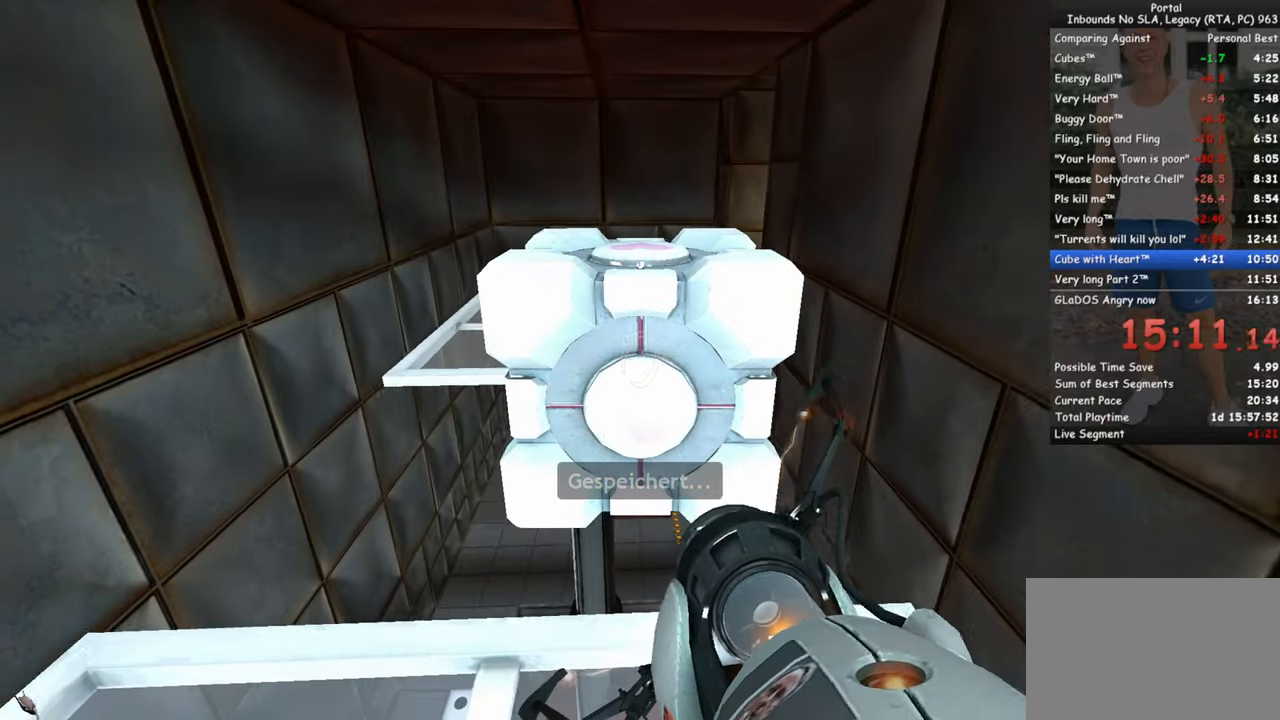
{"keys": ["w"], "mouse": [], "events": [[150, "w", "down"], [200, "q", "down"], [350, "q", "up"]]}